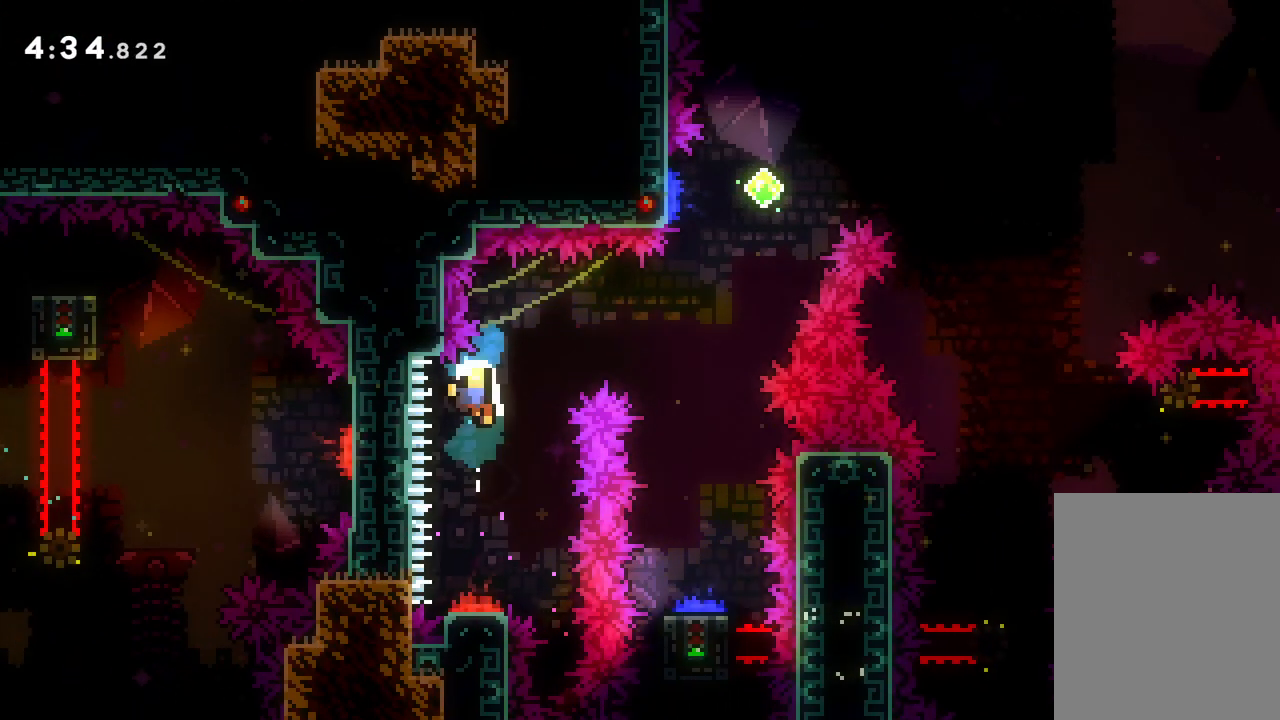
Gameplay with keyboard; each line is a JSON object with the keys held at the frame after it. "events" lists presses ("down") and releases ("up") of "dash", "down", "grab", "jump", "left", "right" and "up" between this image and that frame as [ms after this image, input, new state], when the widget could be followed in between. No other keys are recorded. Mouse input is not recorded. Key names are as the overlay labels them; some are game actions (e.g. jump) rather than physical keys.
{"keys": [], "events": [[17, "up", "up"], [267, "right", "up"]]}
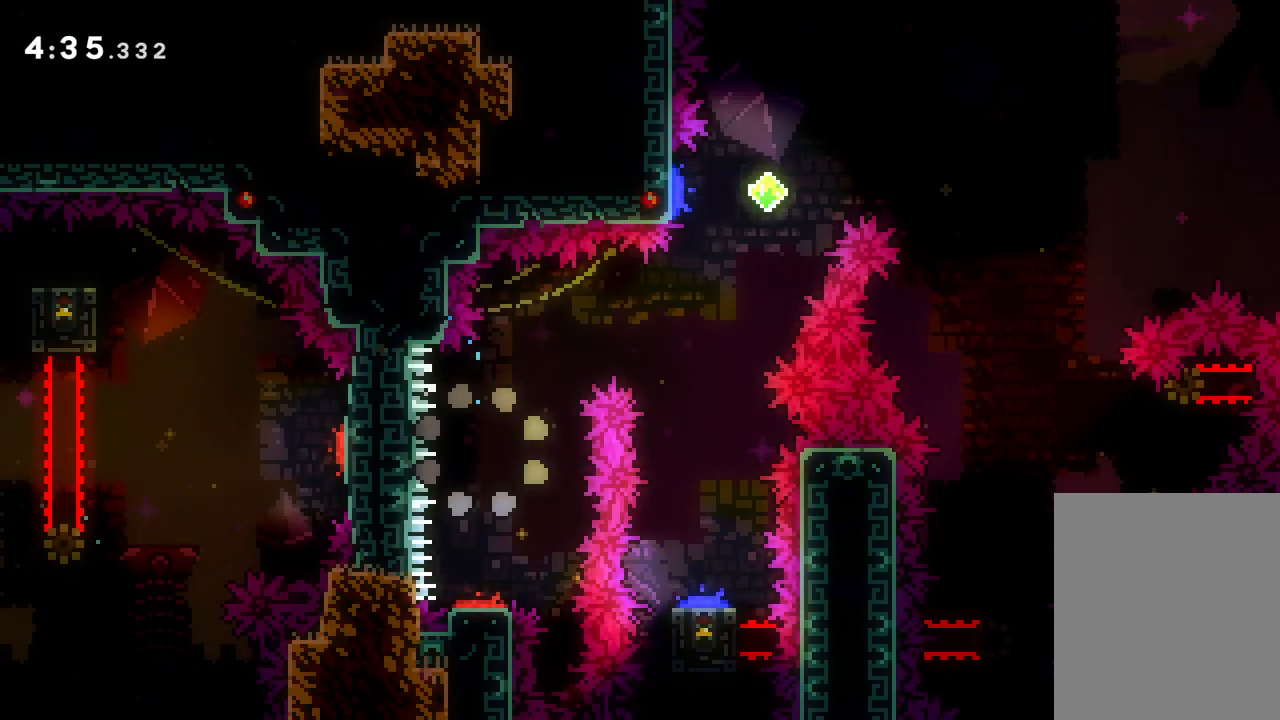
{"keys": [], "events": []}
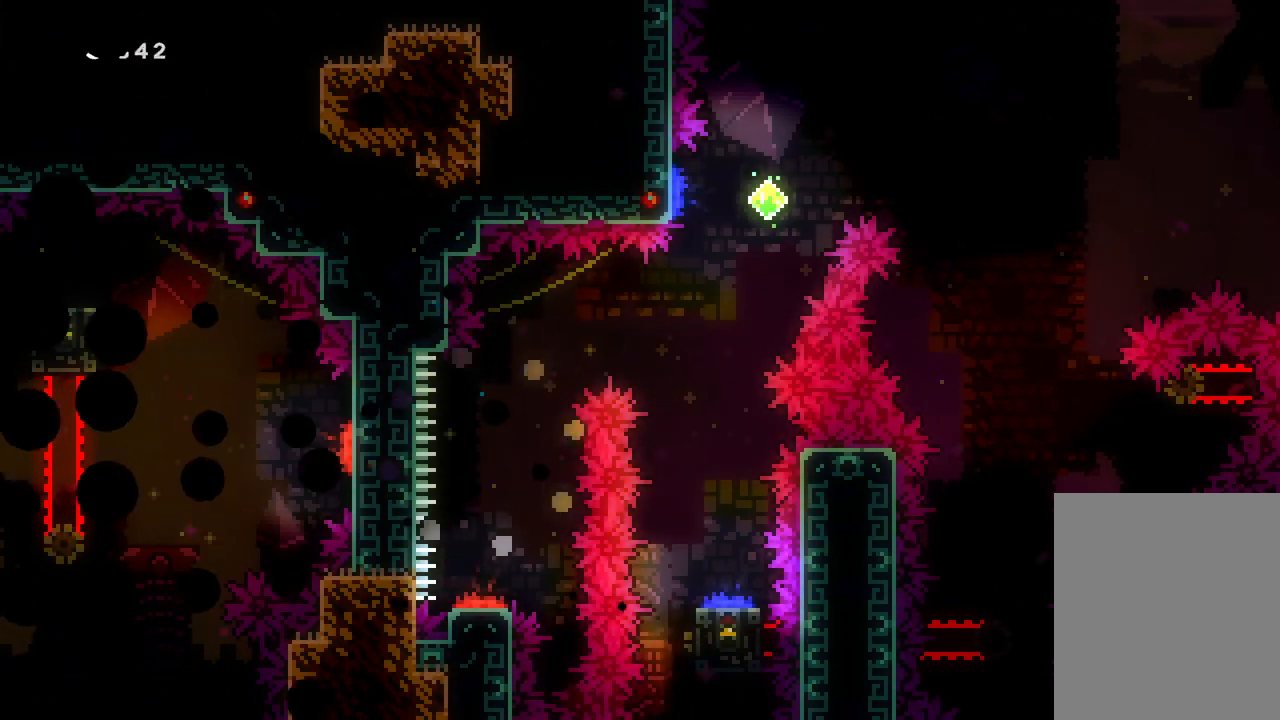
{"keys": [], "events": []}
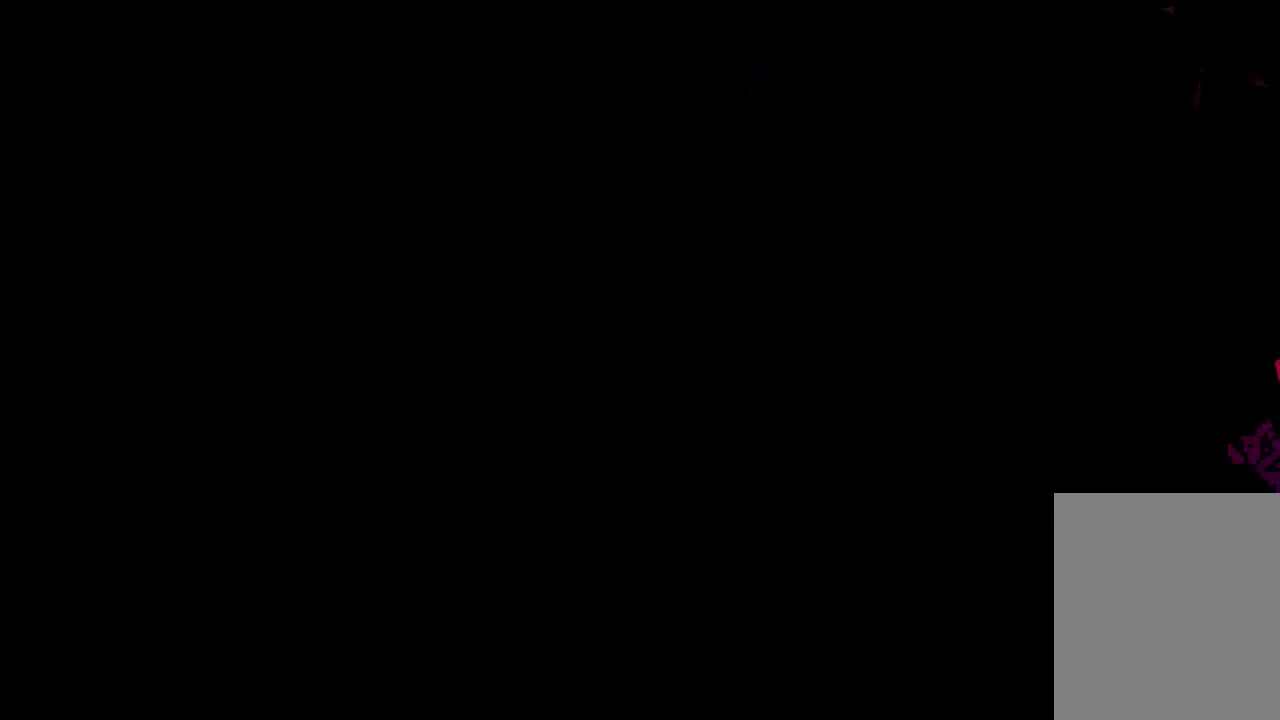
{"keys": [], "events": []}
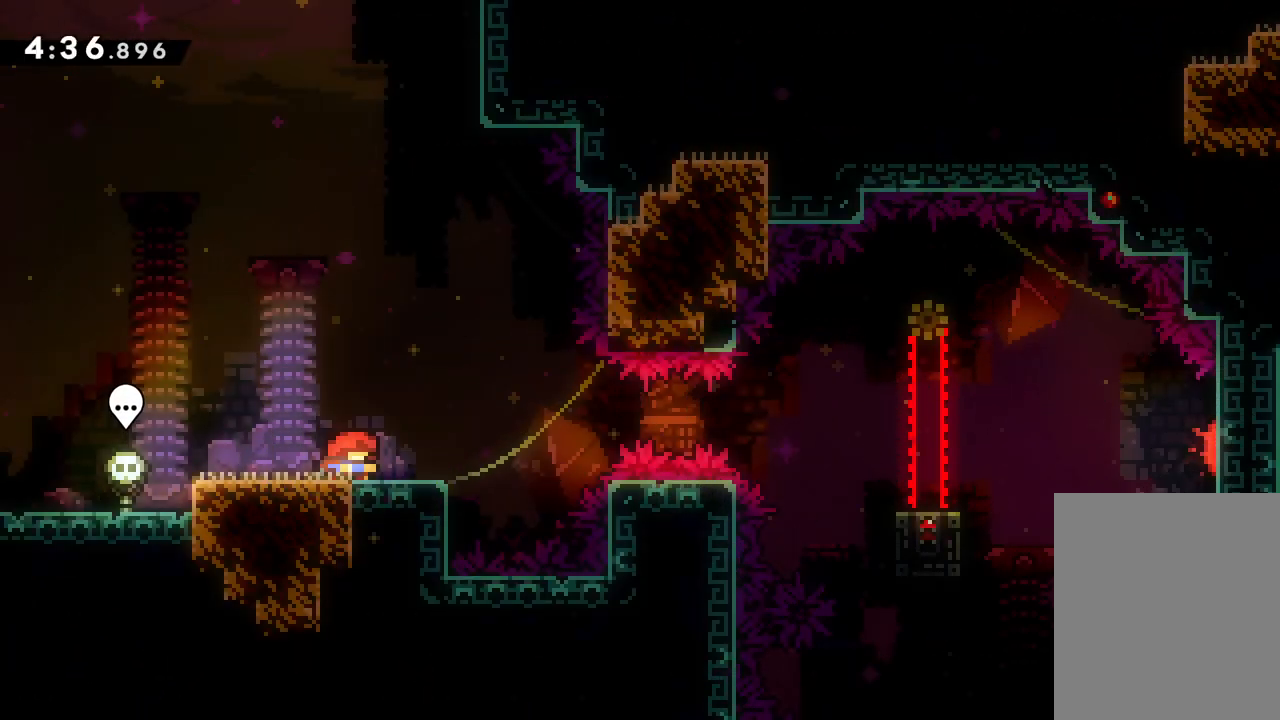
{"keys": ["down", "jump", "right"], "events": [[217, "down", "down"], [233, "dash", "down"], [233, "right", "down"], [383, "jump", "down"], [400, "dash", "up"]]}
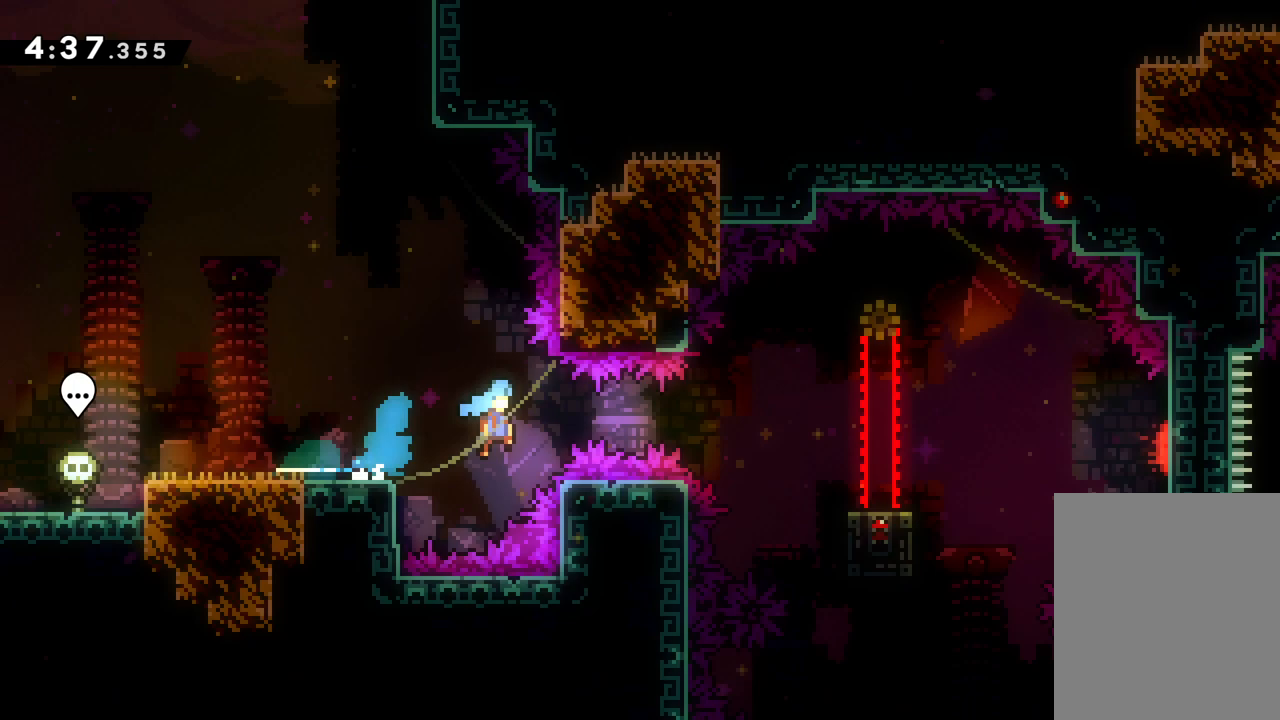
{"keys": ["down", "jump", "right"], "events": [[167, "jump", "up"], [233, "dash", "down"], [383, "dash", "up"], [417, "jump", "down"]]}
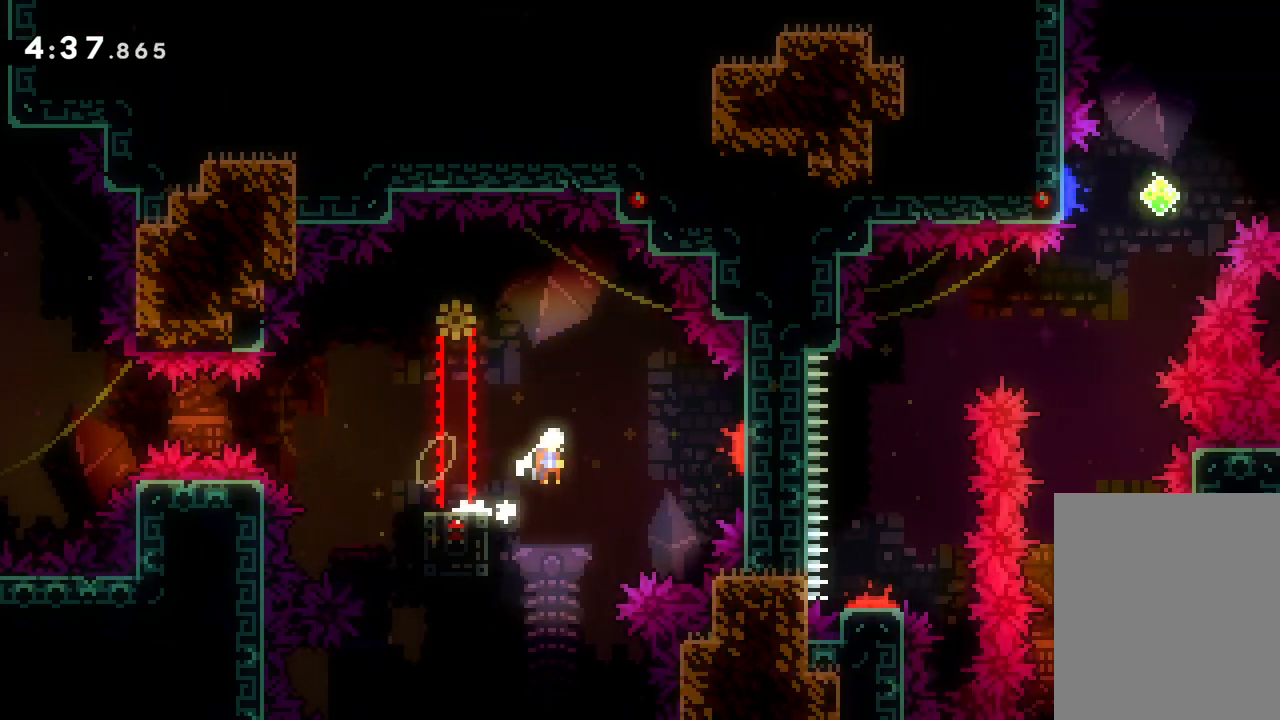
{"keys": ["right"], "events": [[100, "jump", "up"], [133, "down", "up"]]}
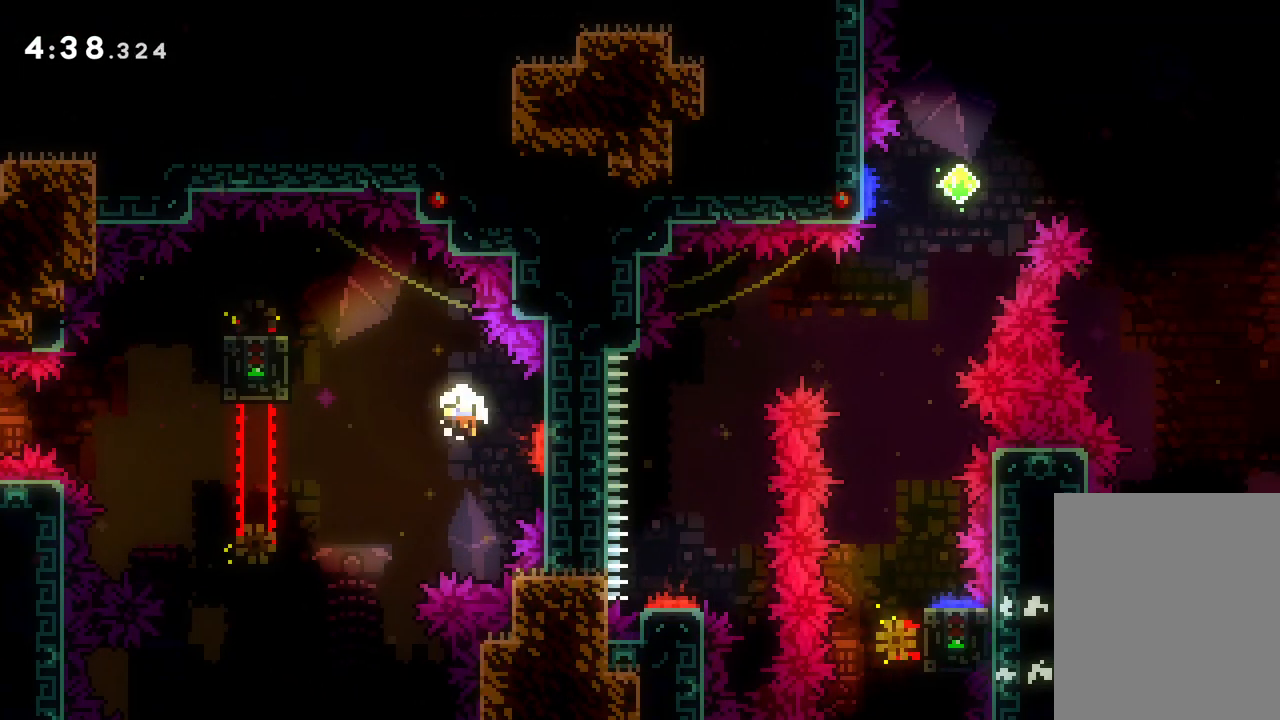
{"keys": [], "events": [[33, "up", "down"], [100, "right", "up"], [117, "up", "up"]]}
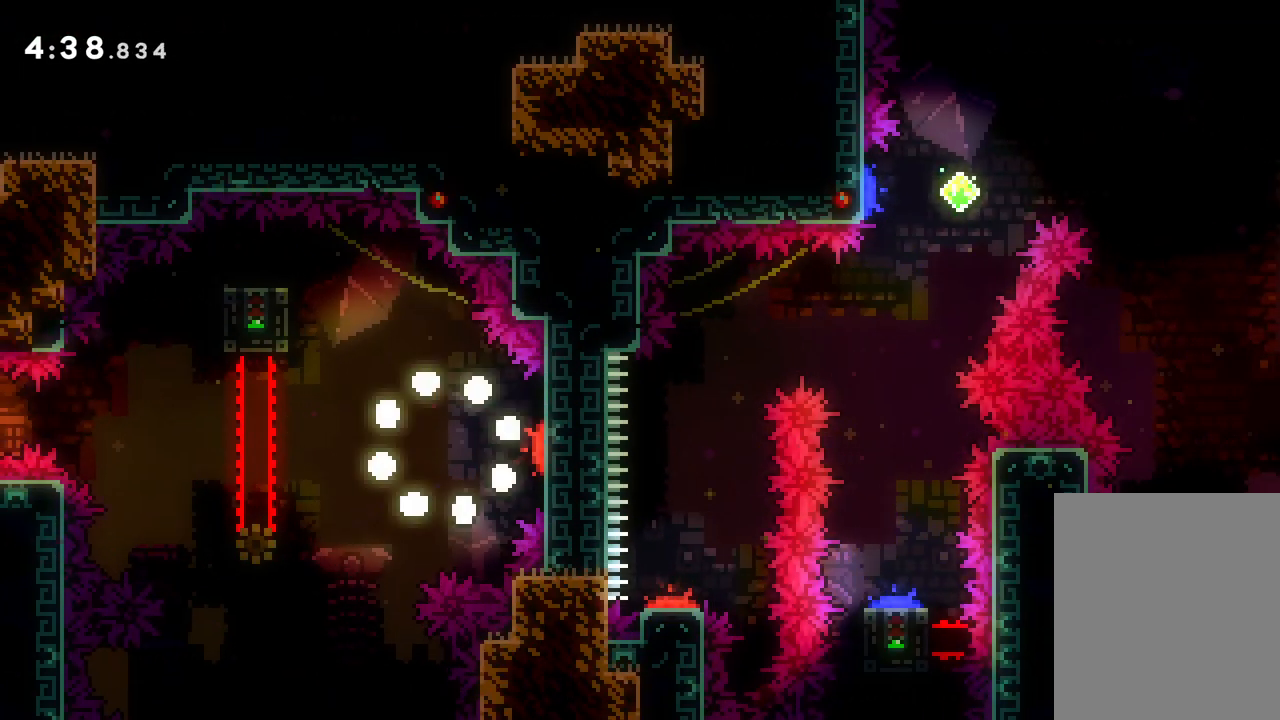
{"keys": [], "events": []}
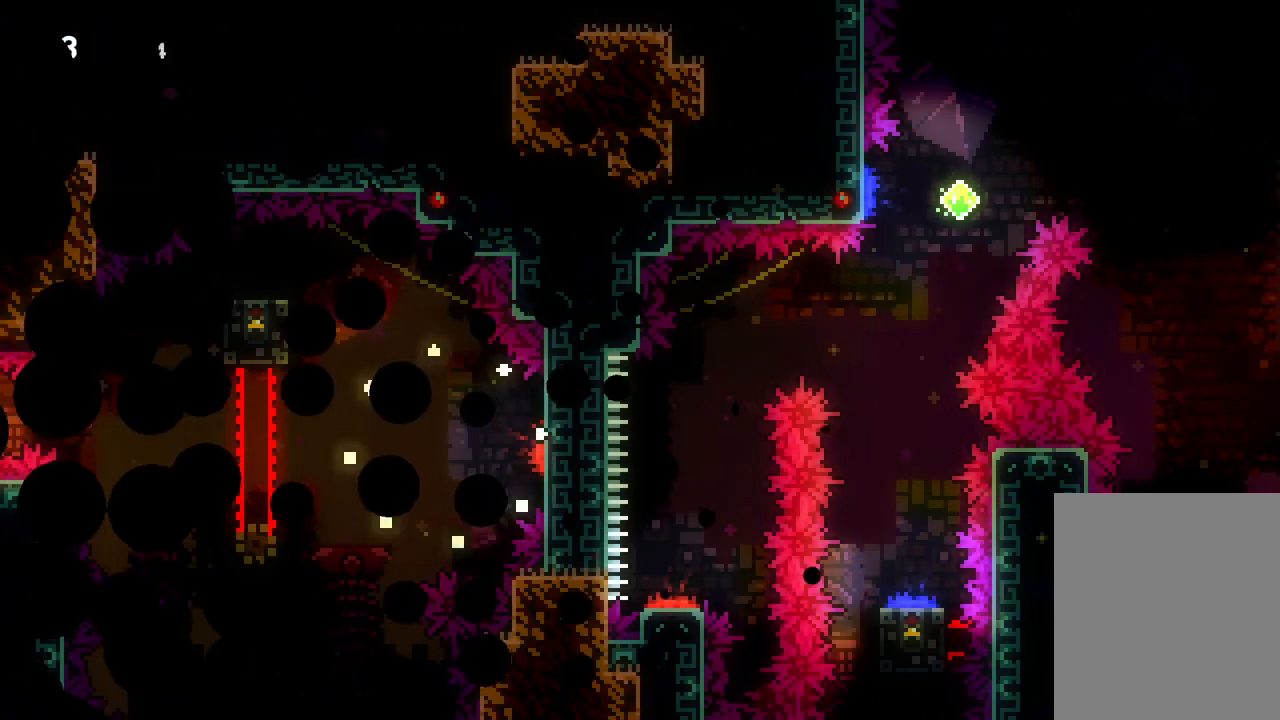
{"keys": [], "events": []}
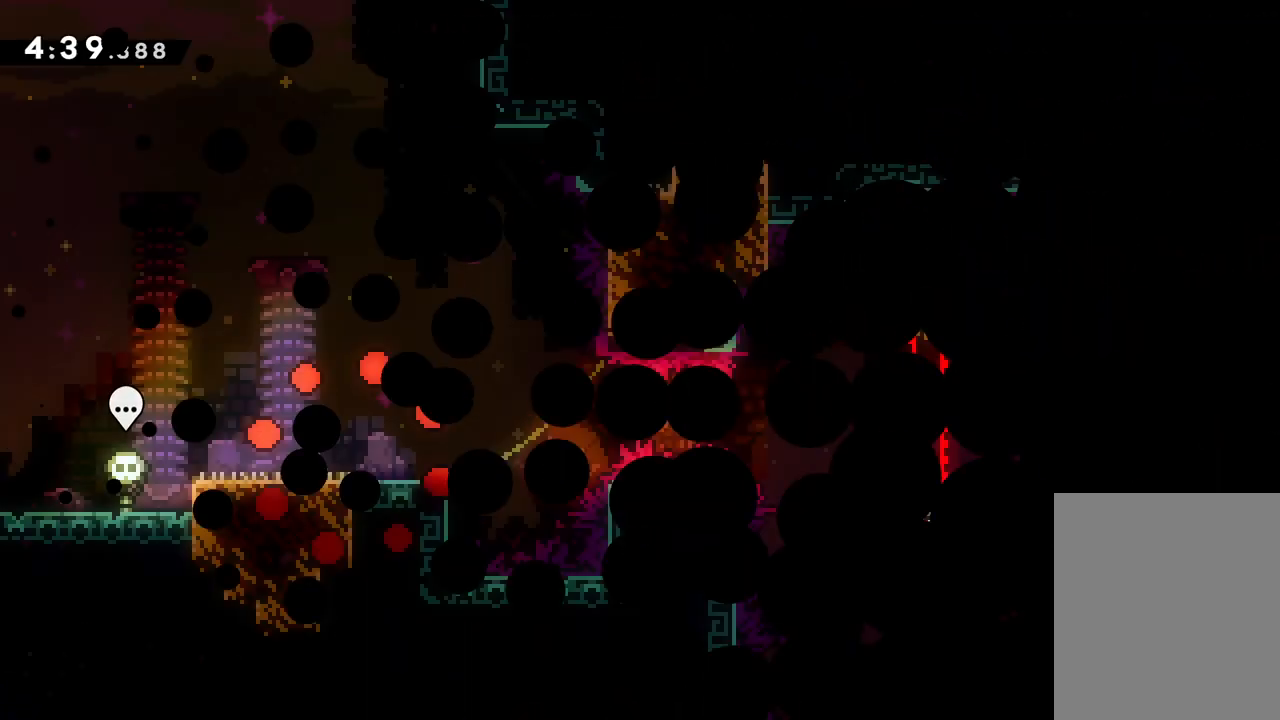
{"keys": [], "events": []}
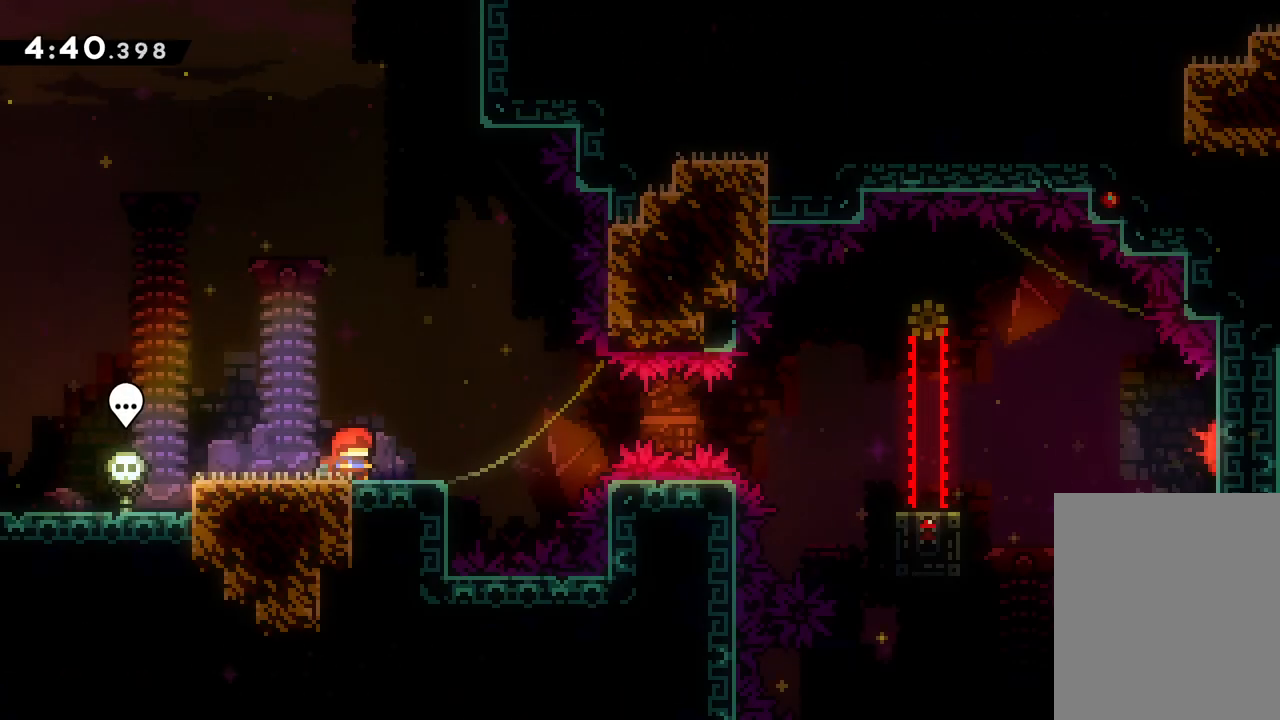
{"keys": ["down", "jump", "right"], "events": [[100, "down", "down"], [117, "dash", "down"], [117, "right", "down"], [283, "dash", "up"], [283, "jump", "down"]]}
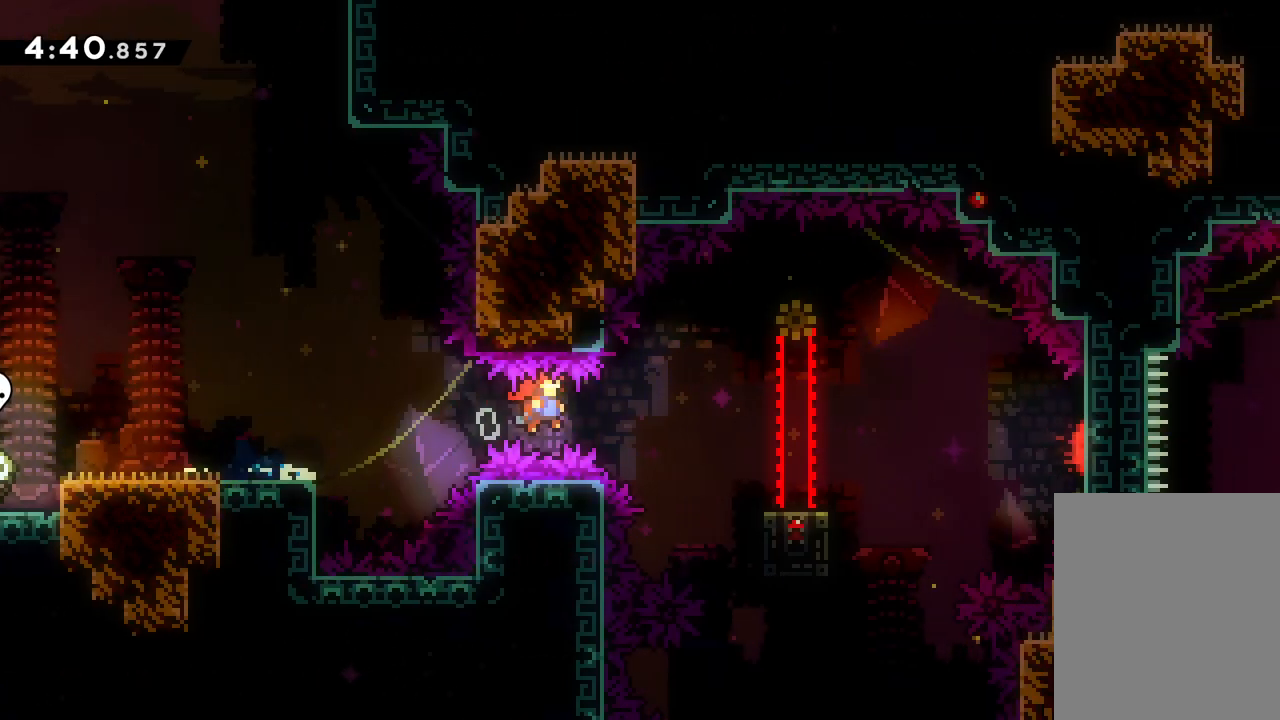
{"keys": ["jump", "right"], "events": [[50, "jump", "up"], [117, "dash", "down"], [283, "dash", "up"], [317, "jump", "down"], [383, "down", "up"]]}
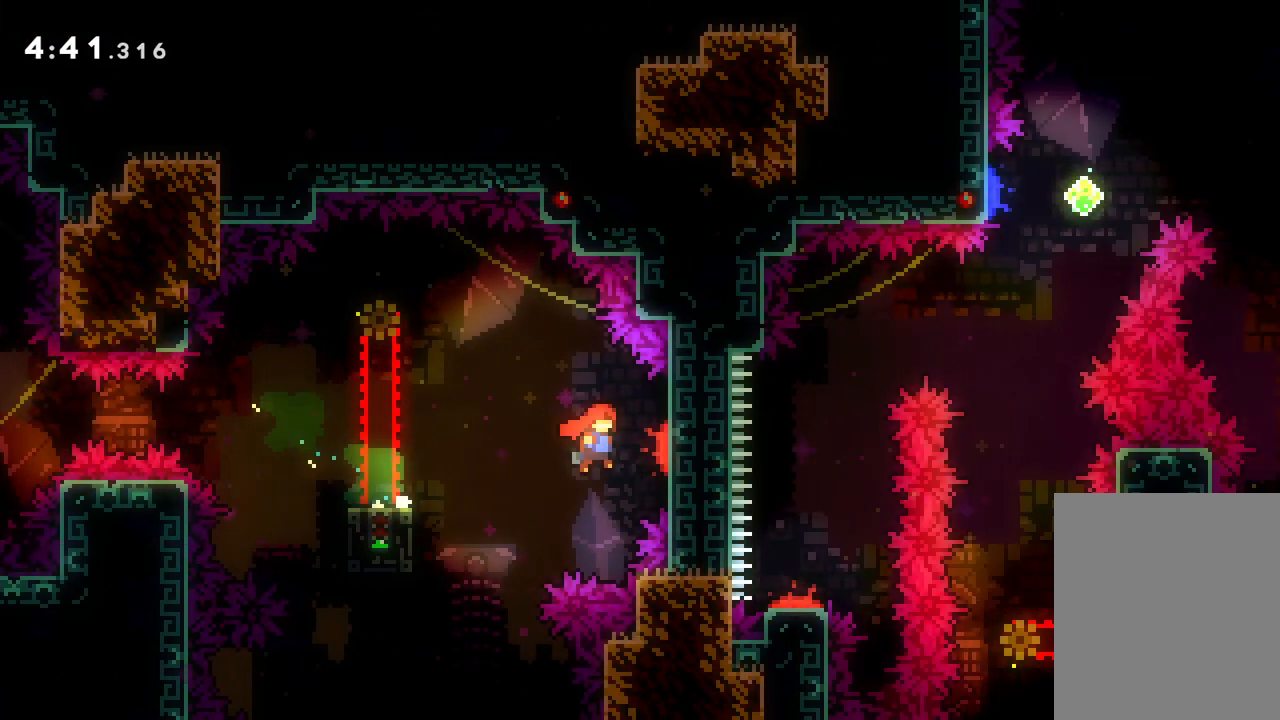
{"keys": ["right", "up"], "events": [[100, "jump", "up"], [100, "up", "down"], [167, "dash", "down"], [417, "dash", "up"]]}
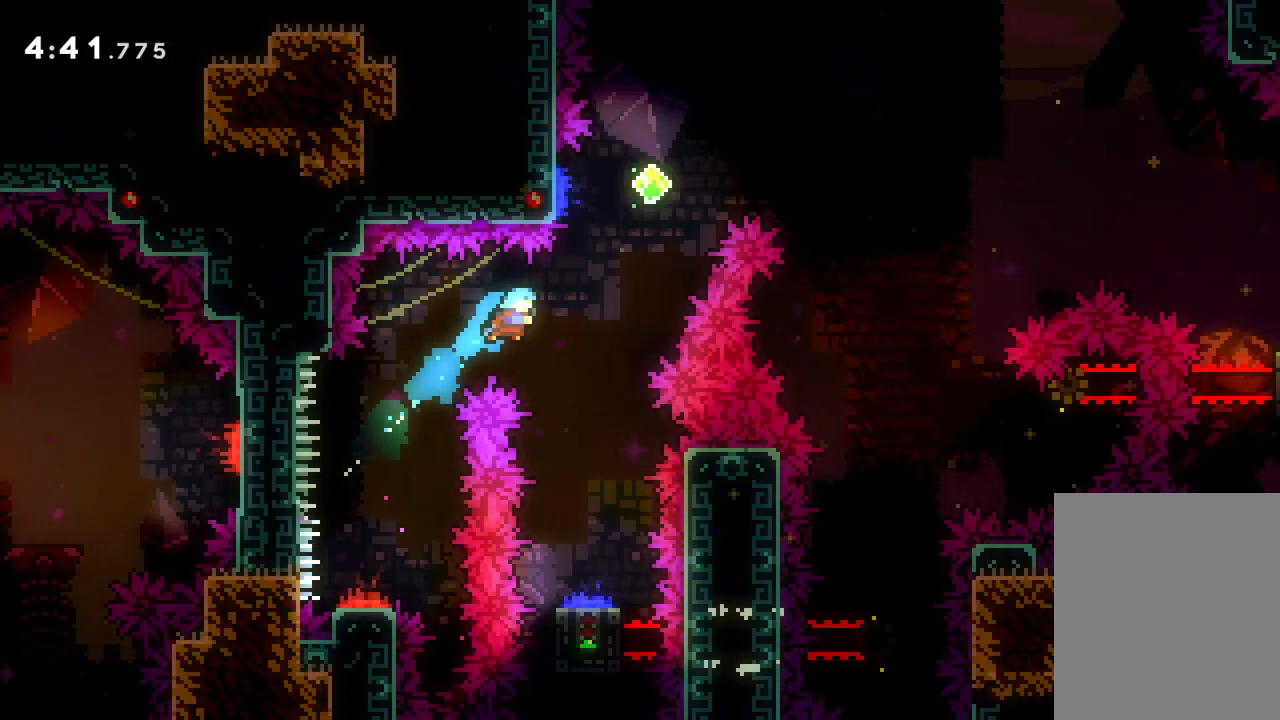
{"keys": [], "events": [[17, "up", "up"], [150, "right", "up"]]}
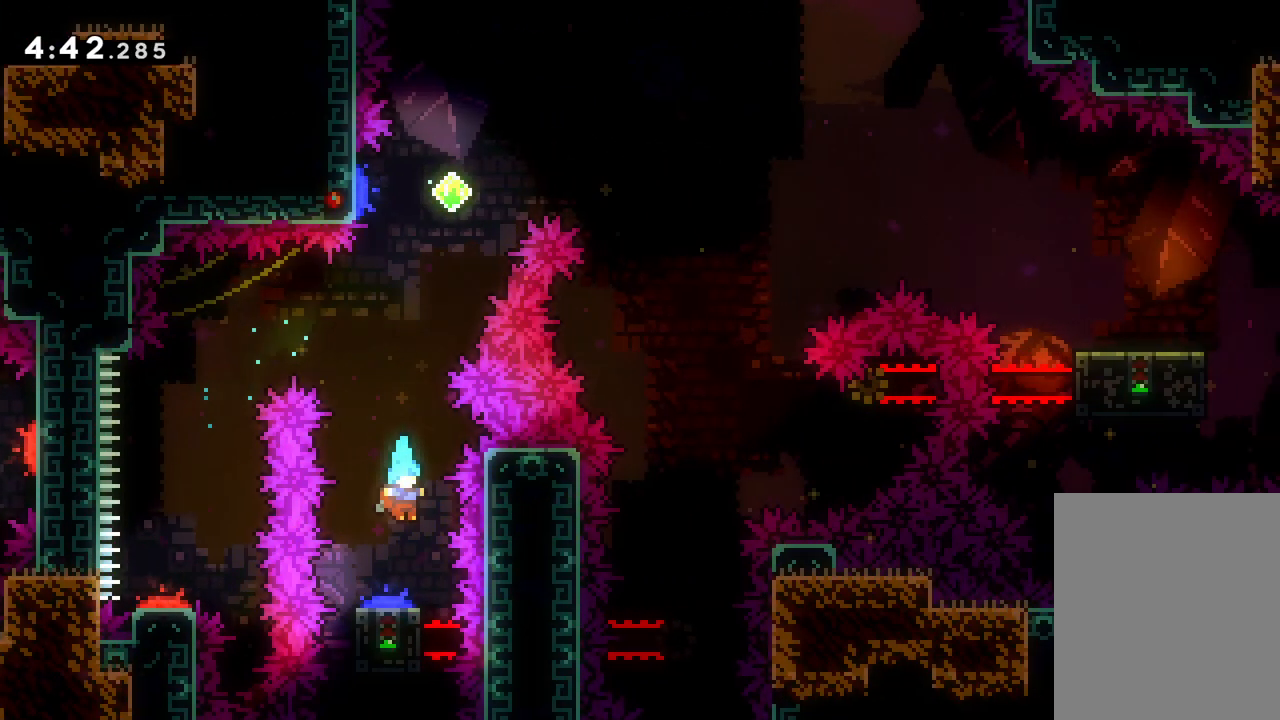
{"keys": ["right", "up"], "events": [[417, "right", "down"], [500, "up", "down"]]}
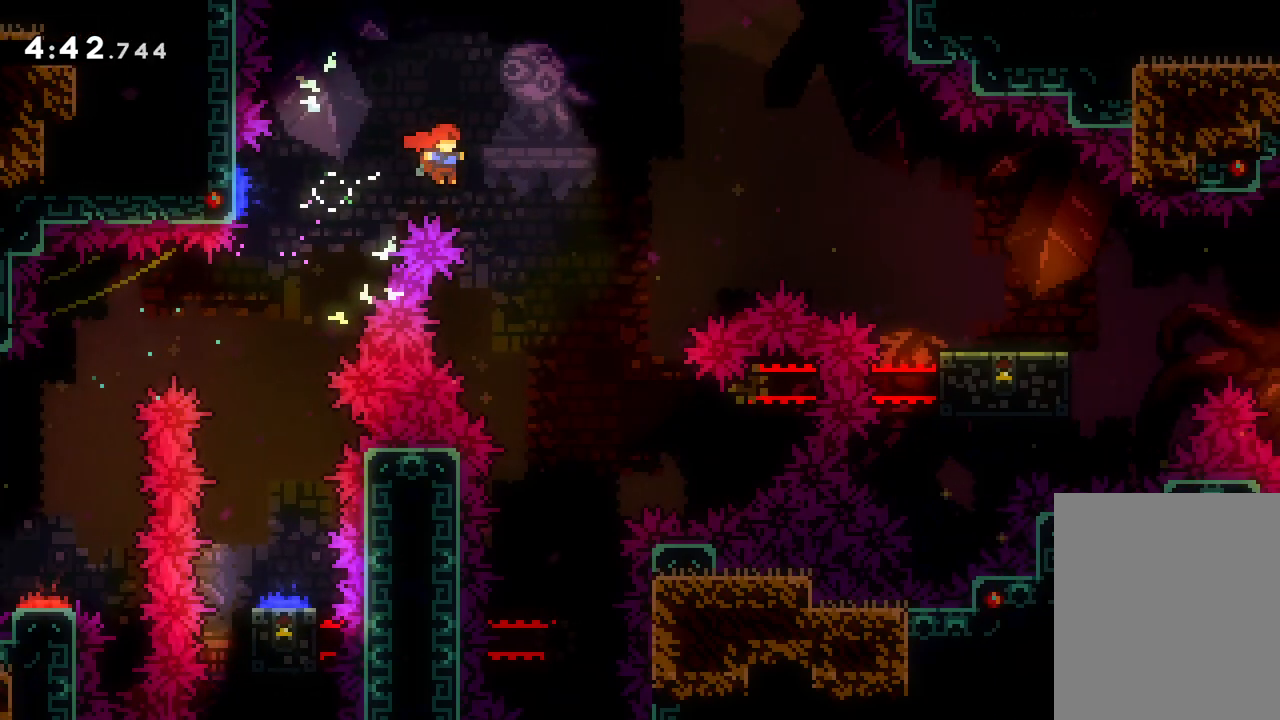
{"keys": ["right"], "events": [[267, "up", "up"]]}
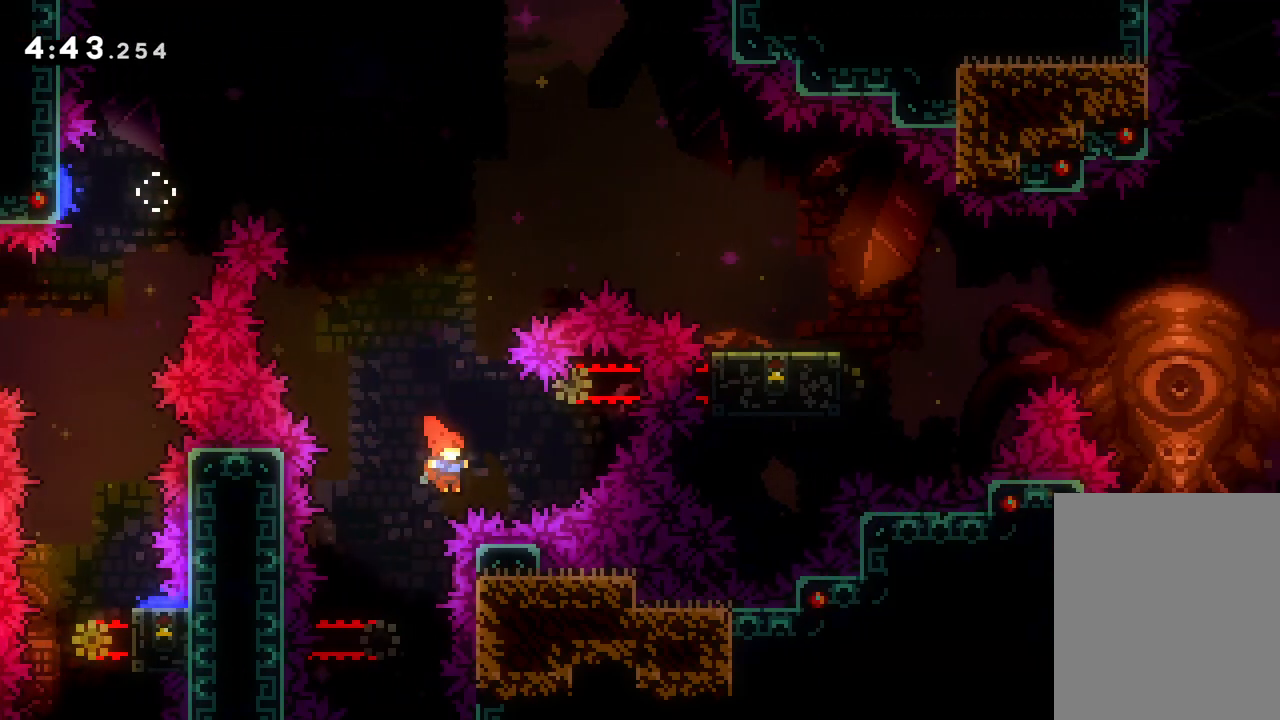
{"keys": [], "events": [[167, "right", "up"]]}
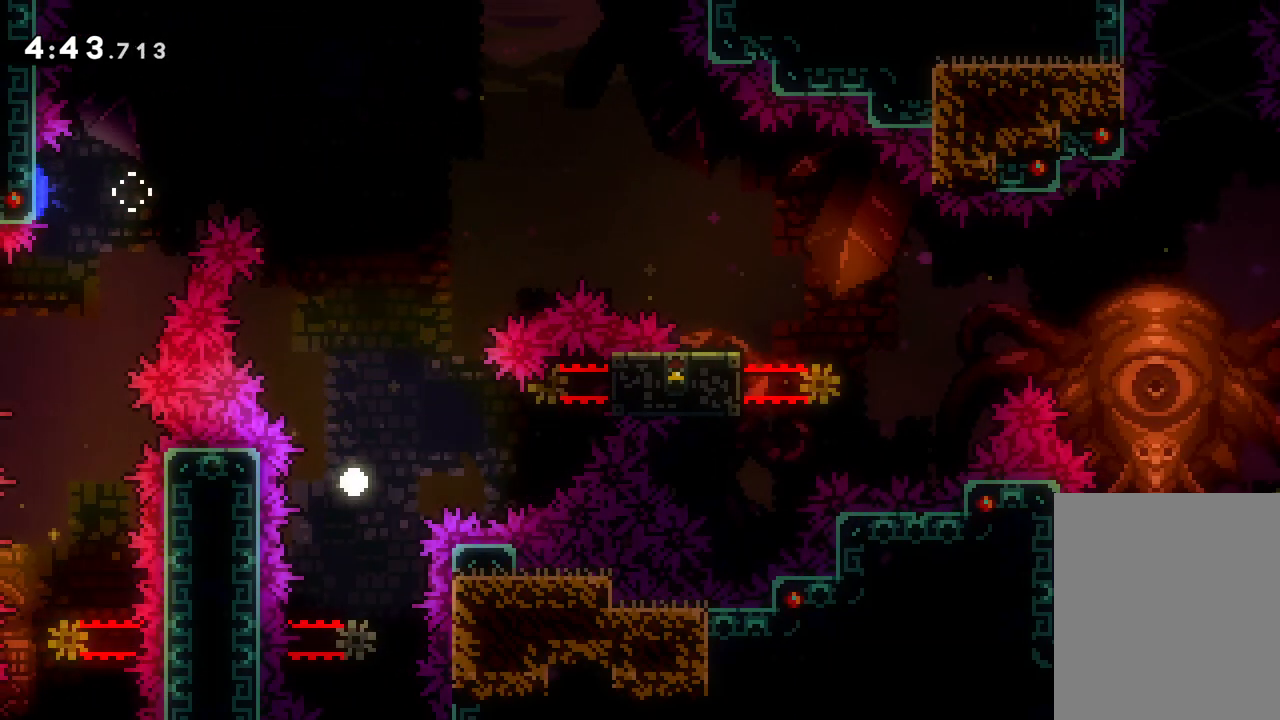
{"keys": [], "events": []}
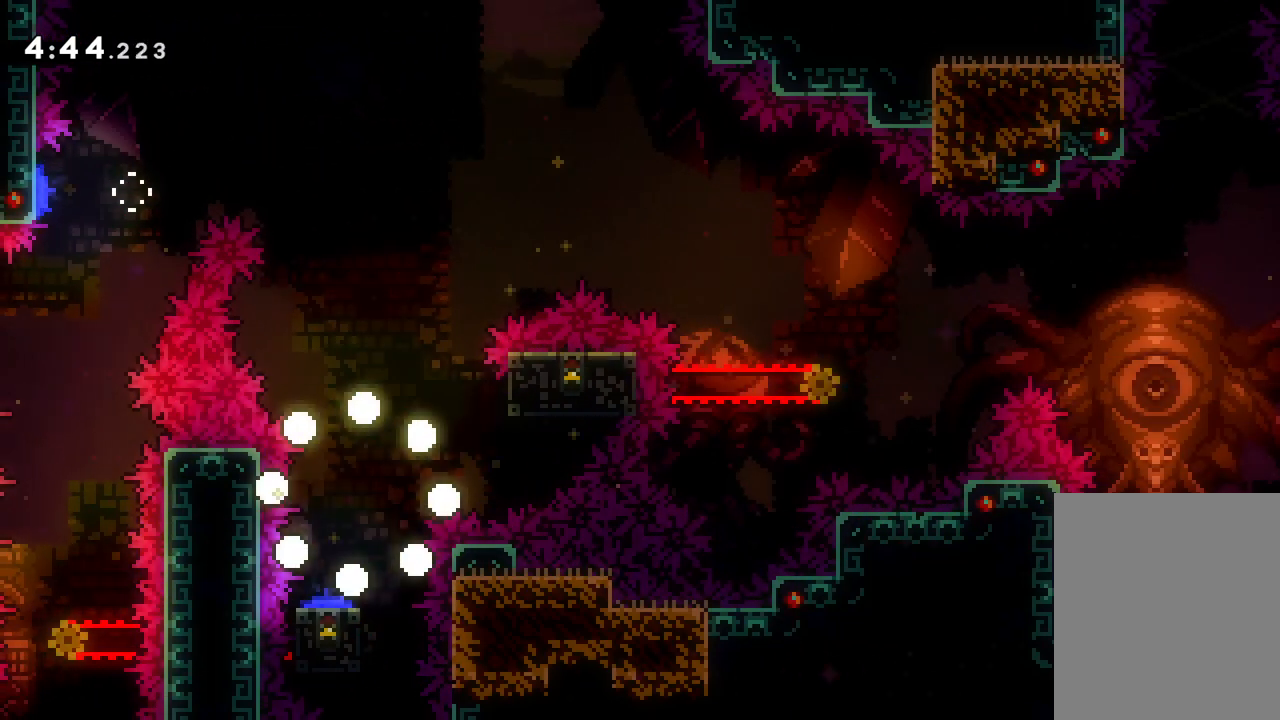
{"keys": [], "events": []}
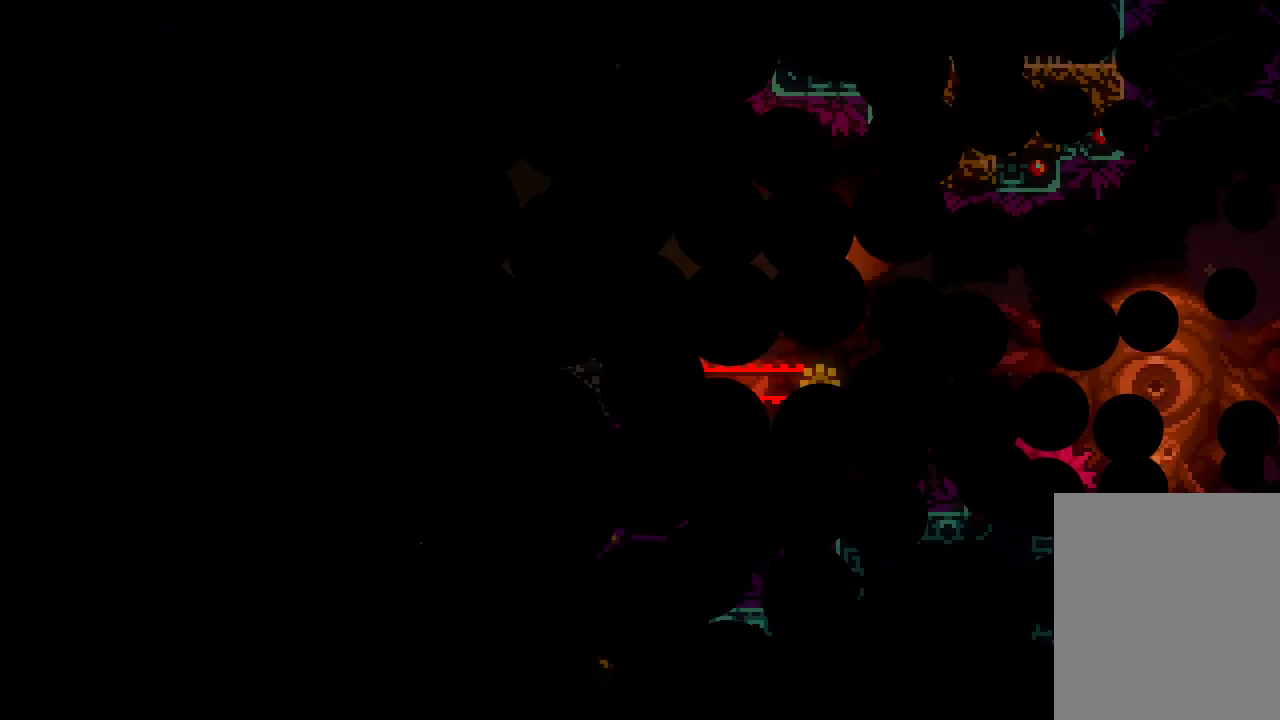
{"keys": [], "events": []}
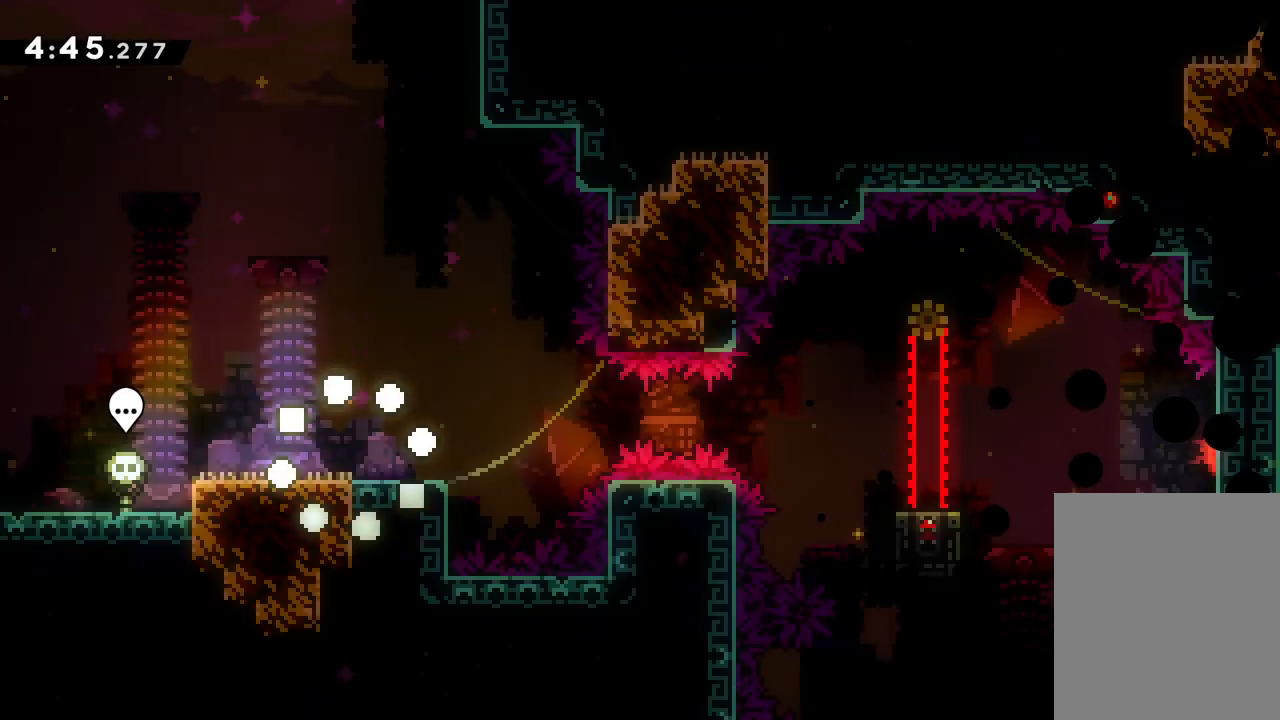
{"keys": [], "events": []}
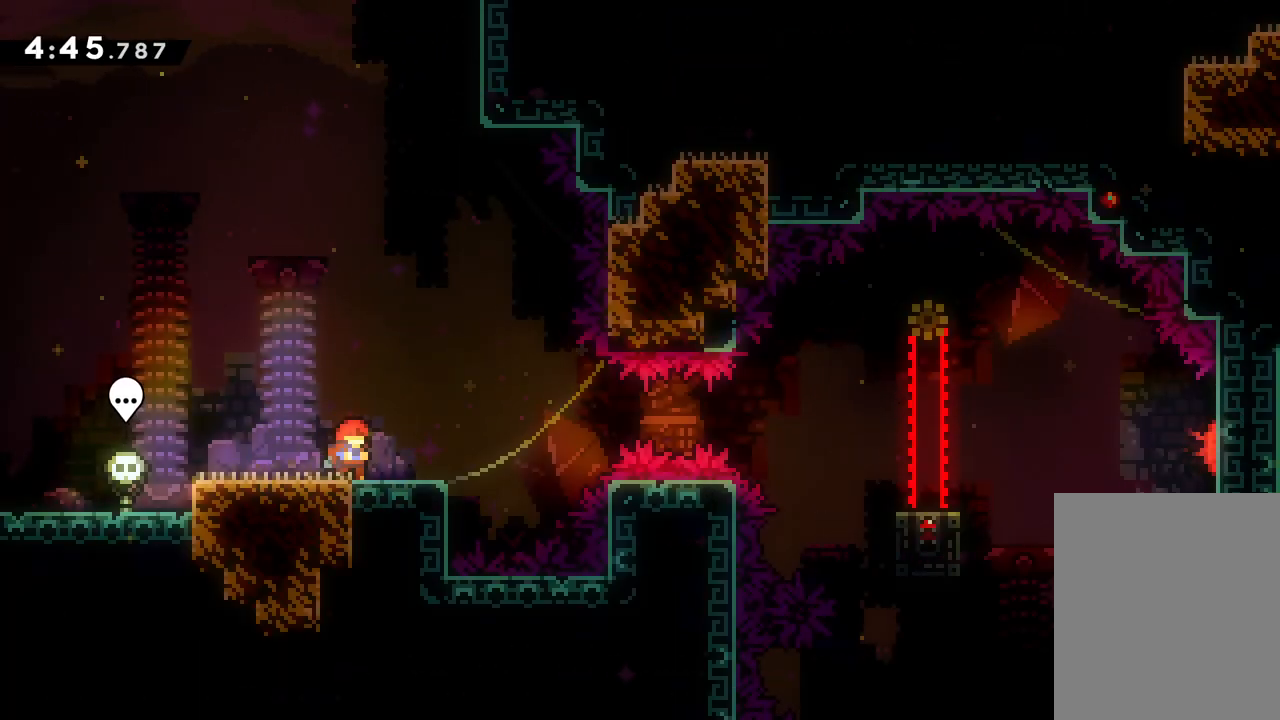
{"keys": ["down", "jump", "right"], "events": [[17, "dash", "down"], [17, "down", "down"], [33, "right", "down"], [183, "dash", "up"], [183, "jump", "down"]]}
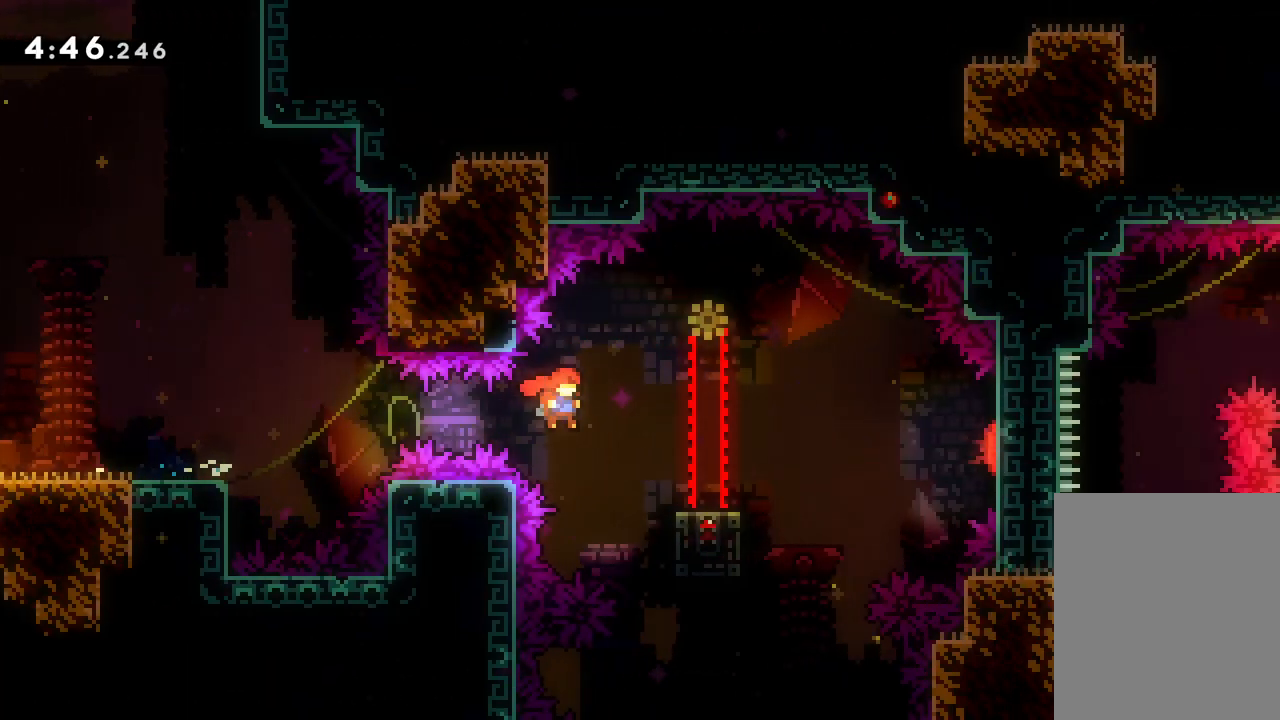
{"keys": ["jump", "right", "up"], "events": [[33, "jump", "up"], [67, "dash", "down"], [183, "jump", "down"], [200, "dash", "up"], [383, "down", "up"], [500, "up", "down"]]}
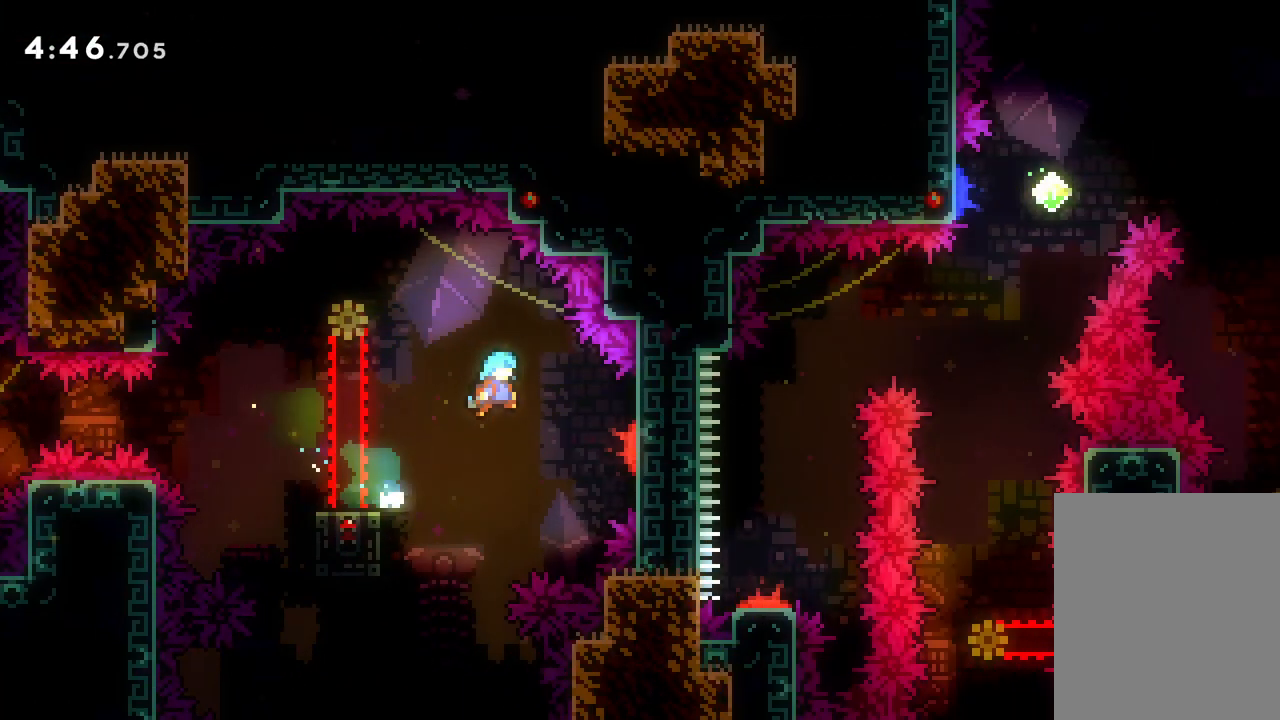
{"keys": ["right", "up"], "events": [[117, "jump", "up"], [283, "up", "up"], [483, "up", "down"]]}
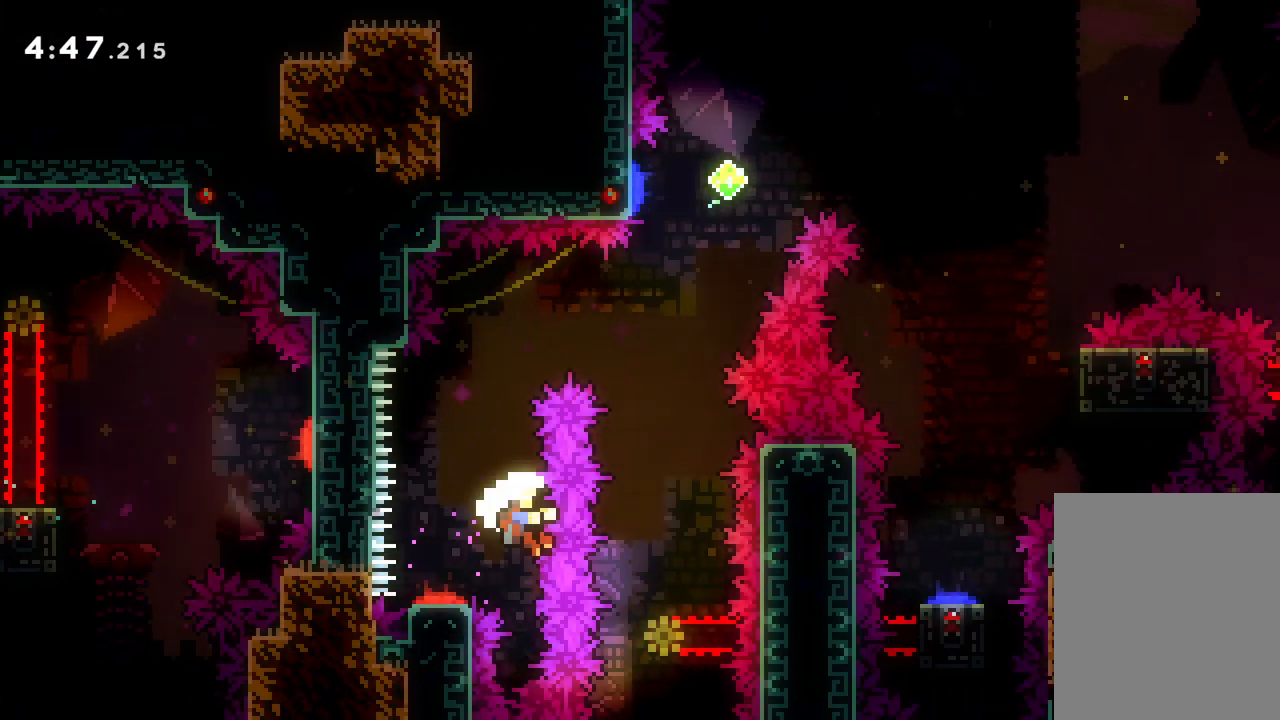
{"keys": [], "events": [[100, "right", "up"], [150, "dash", "down"], [300, "dash", "up"], [333, "up", "up"]]}
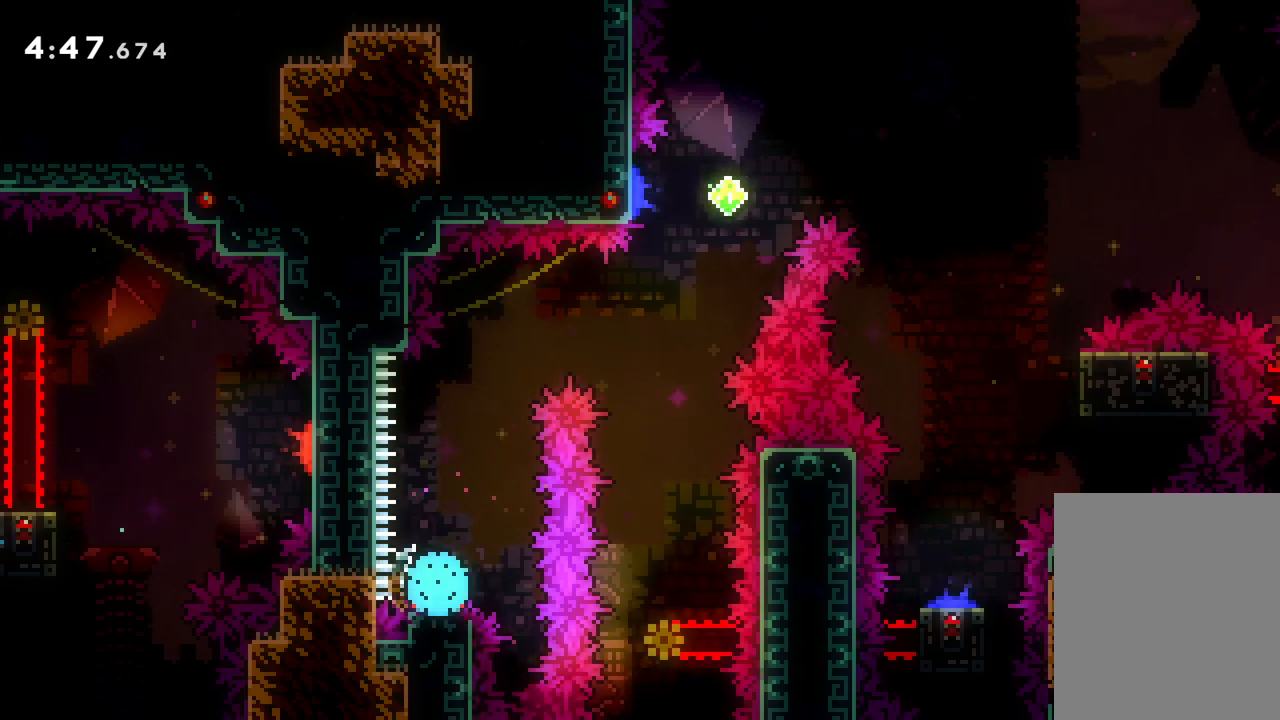
{"keys": [], "events": []}
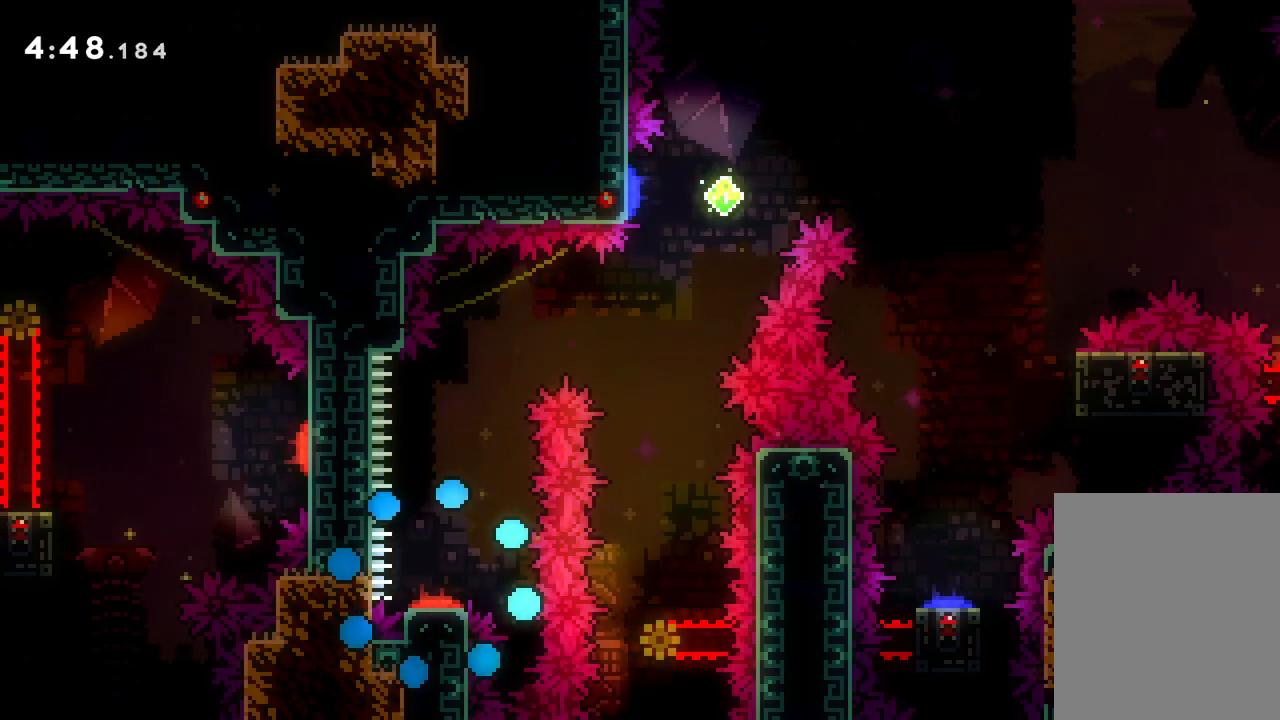
{"keys": [], "events": []}
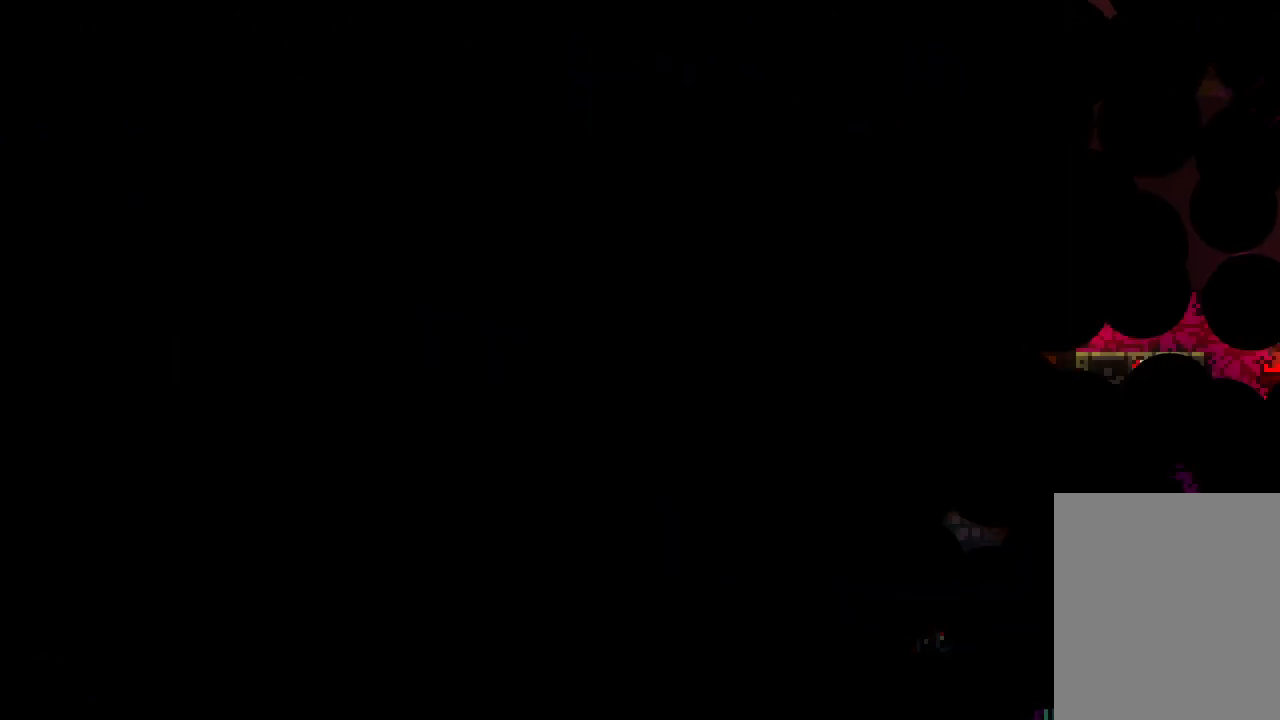
{"keys": [], "events": []}
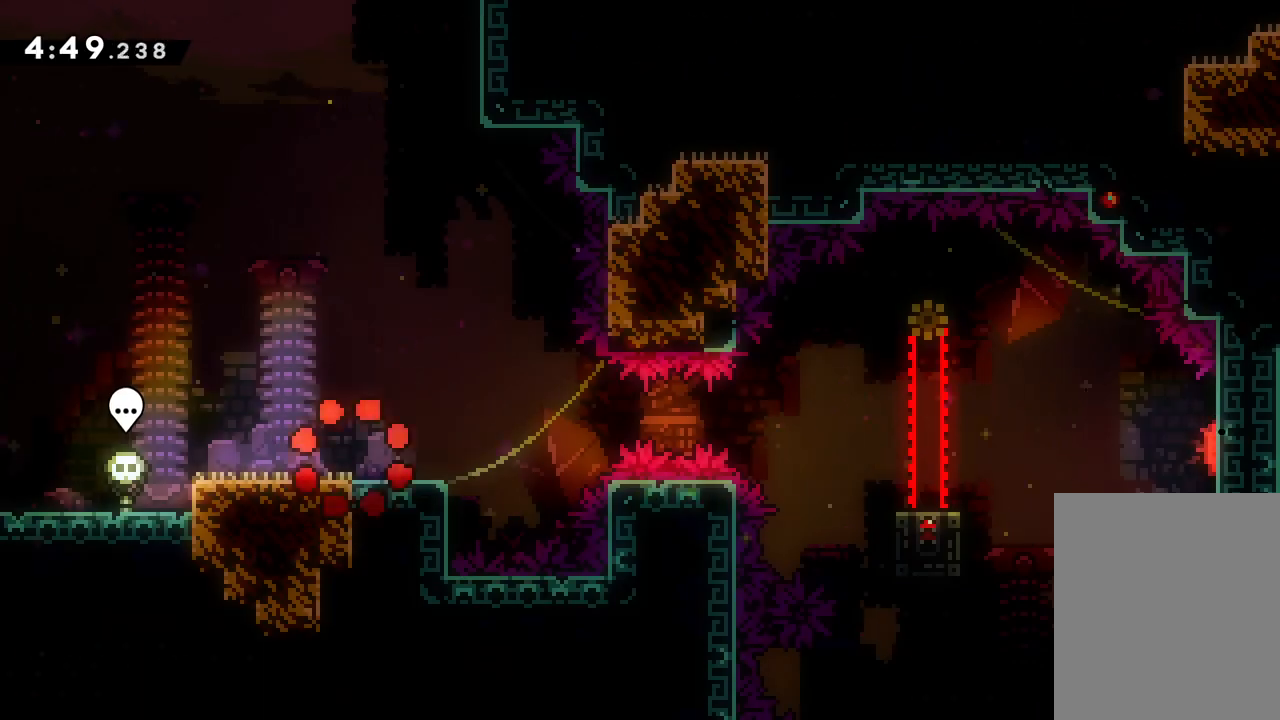
{"keys": [], "events": []}